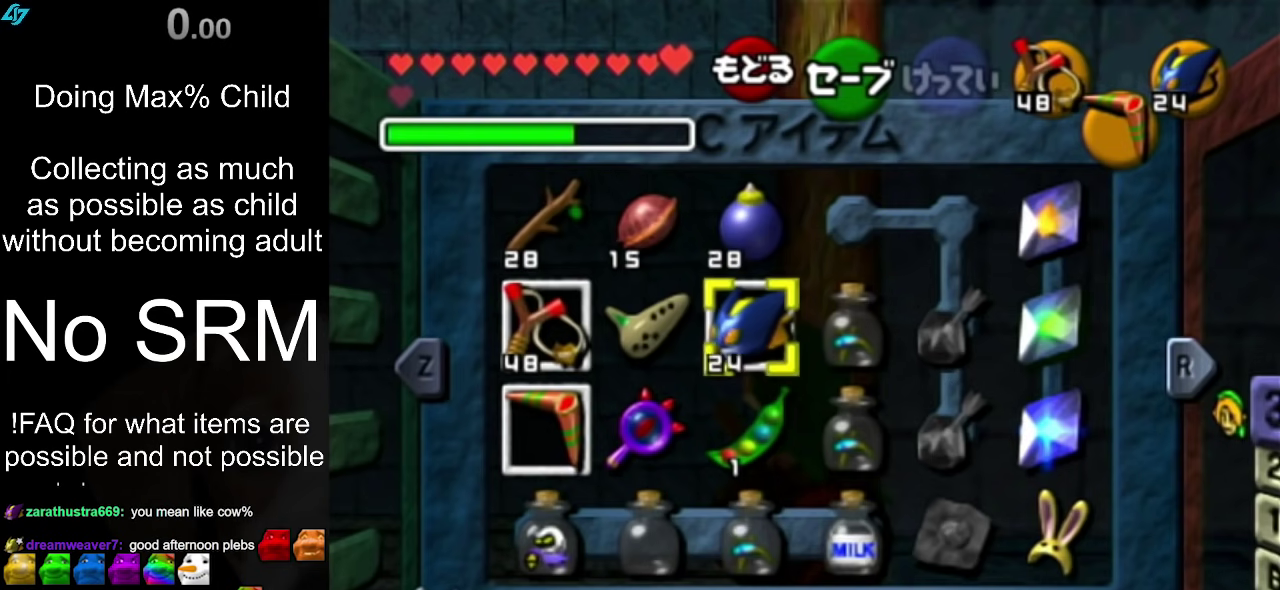
Gameplay with a controller (Nintendo layout); each line is a JSON object with the inputs held at the frame after it (dt_ms = milliseconds from this image to that frame). "events" lists button and stick changes between this image and that frame as [ms after this image, input, new state], when the widget could be followed in between. Not read: L3 R3.
{"dt_ms": 500, "buttons": [], "left_stick": "up", "right_stick": "center", "events": [[283, "left_stick", "up"]]}
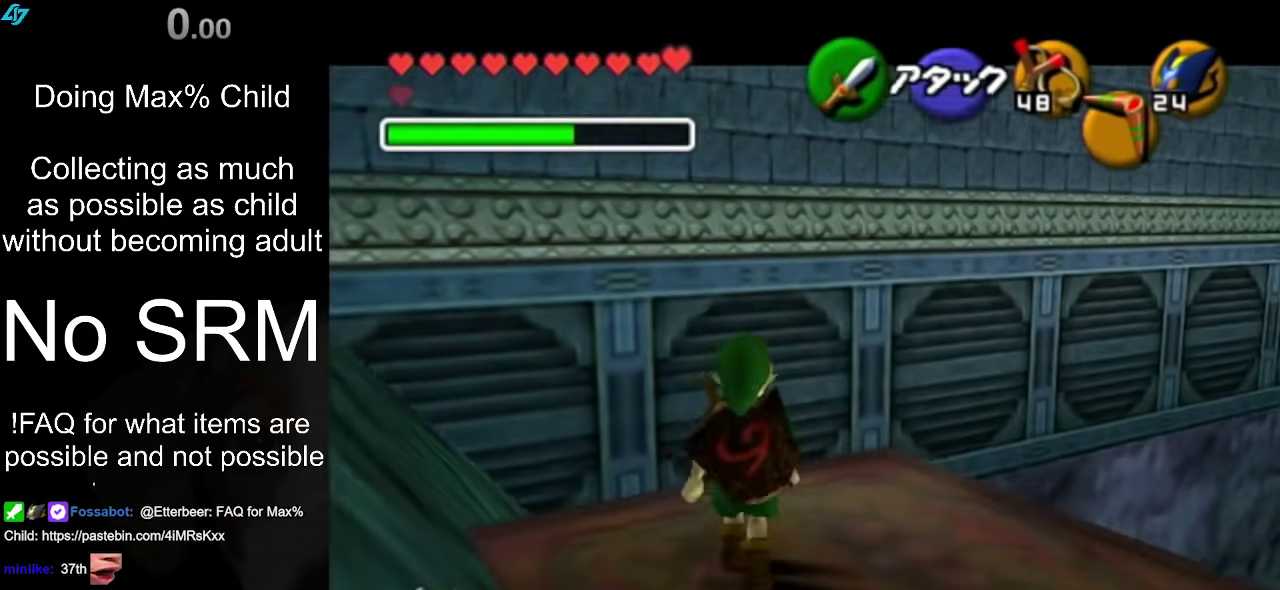
{"dt_ms": 600, "buttons": [], "left_stick": "up", "right_stick": "center", "events": [[17, "left_stick", "up-right"], [467, "left_stick", "up"]]}
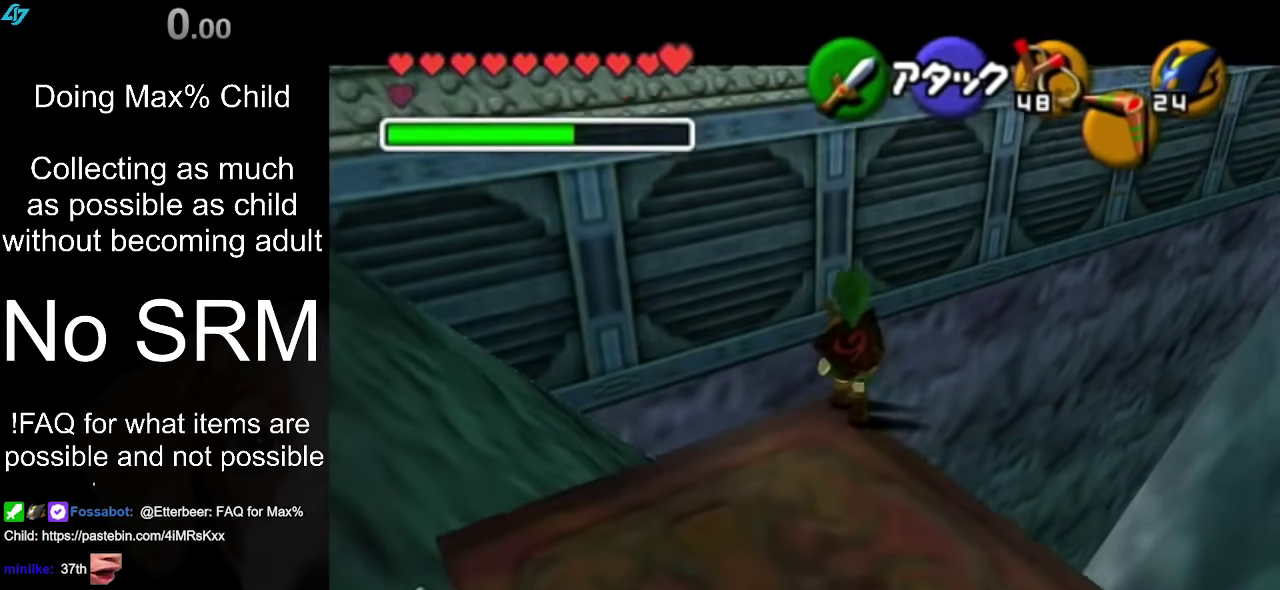
{"dt_ms": 300, "buttons": [], "left_stick": "up-left", "right_stick": "center", "events": [[133, "left_stick", "up-left"]]}
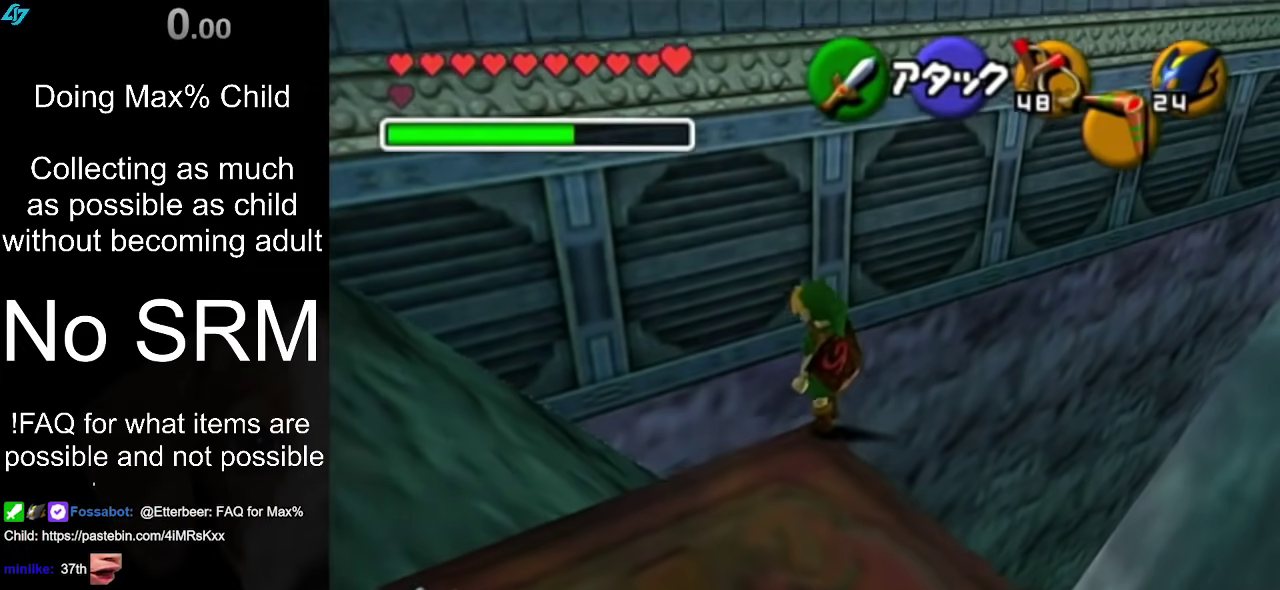
{"dt_ms": 500, "buttons": [], "left_stick": "center", "right_stick": "center", "events": [[267, "left_stick", "center"]]}
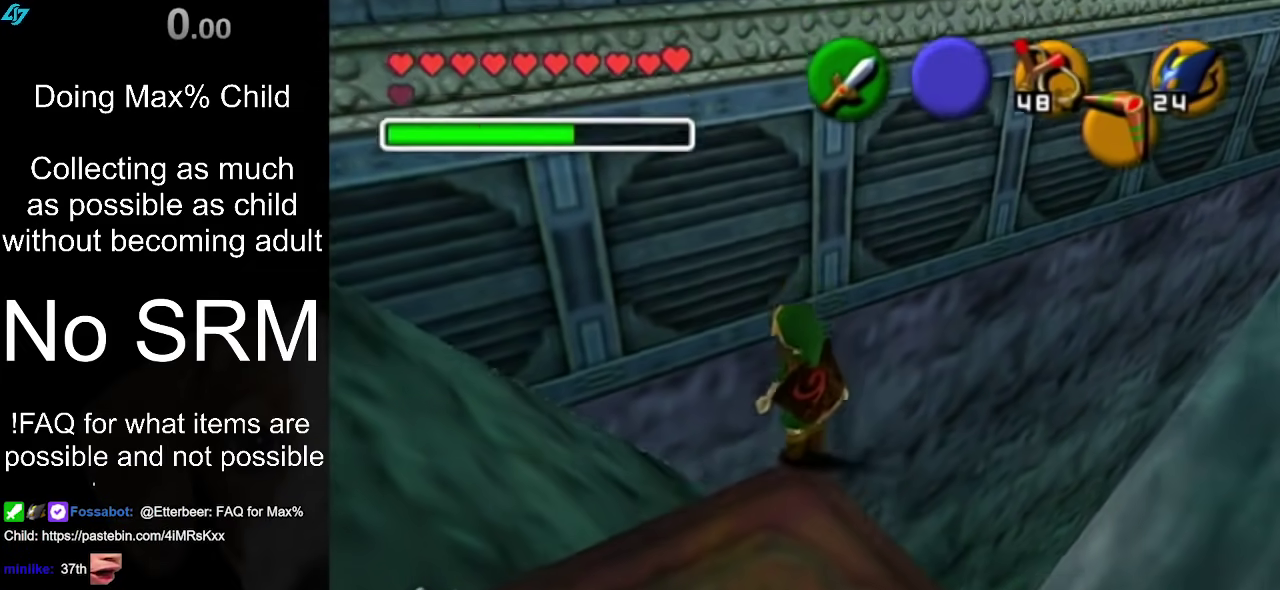
{"dt_ms": 300, "buttons": ["L1"], "left_stick": "center", "right_stick": "center", "events": [[50, "left_stick", "down-right"], [117, "left_stick", "center"], [150, "L1", "down"]]}
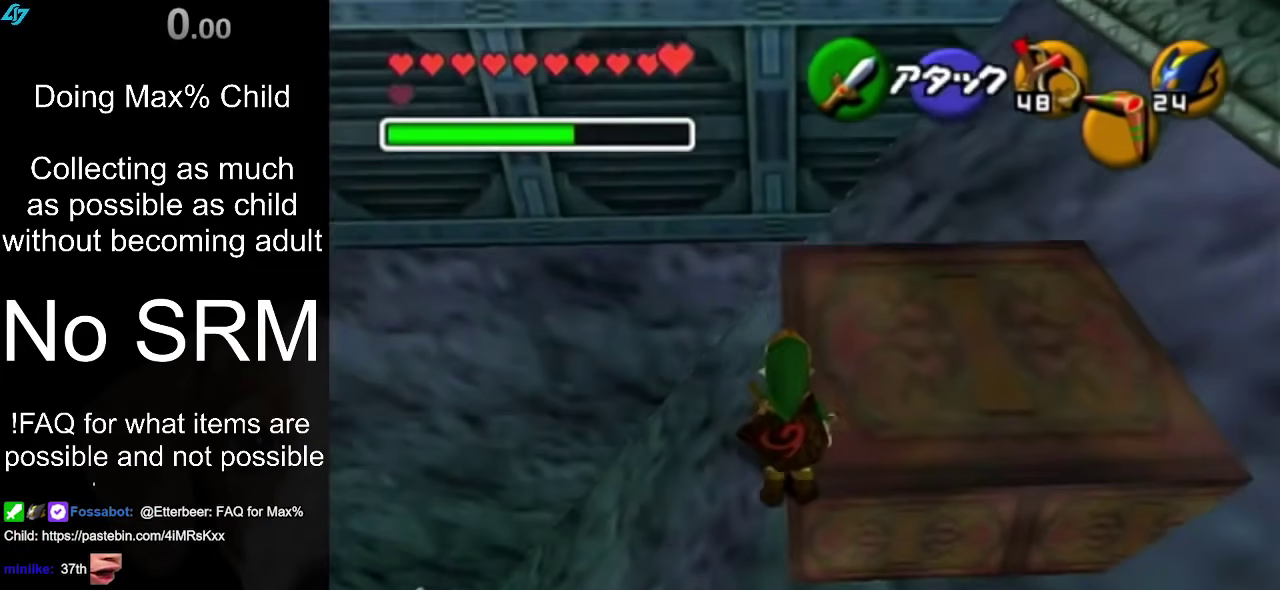
{"dt_ms": 300, "buttons": [], "left_stick": "center", "right_stick": "center", "events": [[67, "L1", "up"]]}
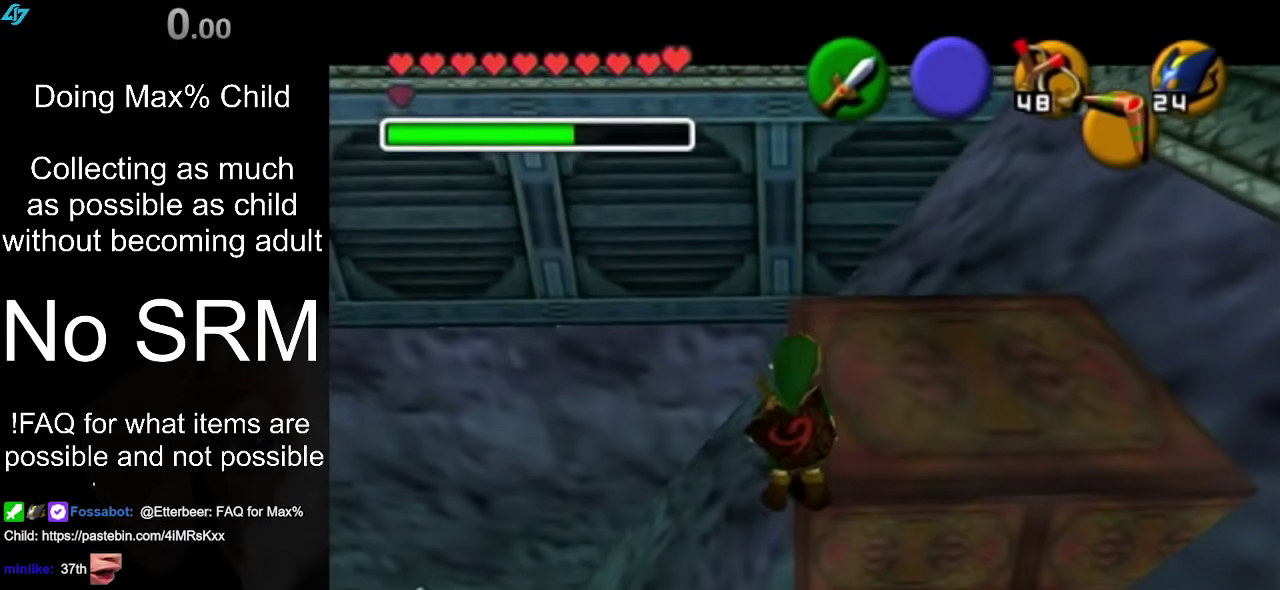
{"dt_ms": 400, "buttons": [], "left_stick": "center", "right_stick": "center", "events": []}
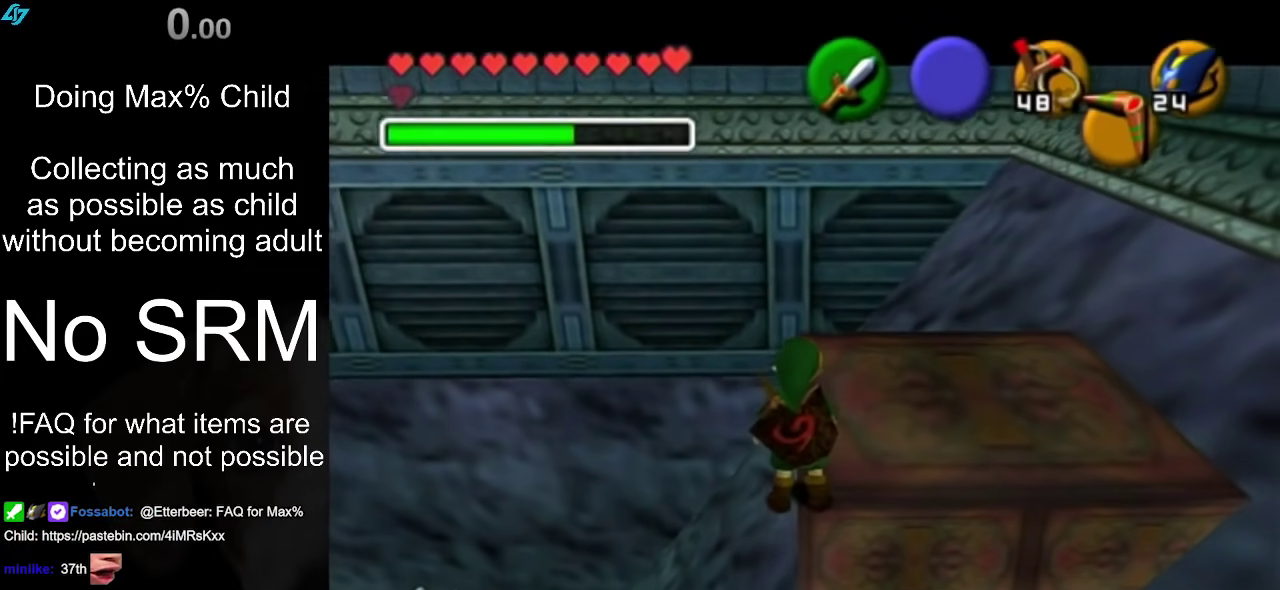
{"dt_ms": 600, "buttons": [], "left_stick": "center", "right_stick": "center", "events": []}
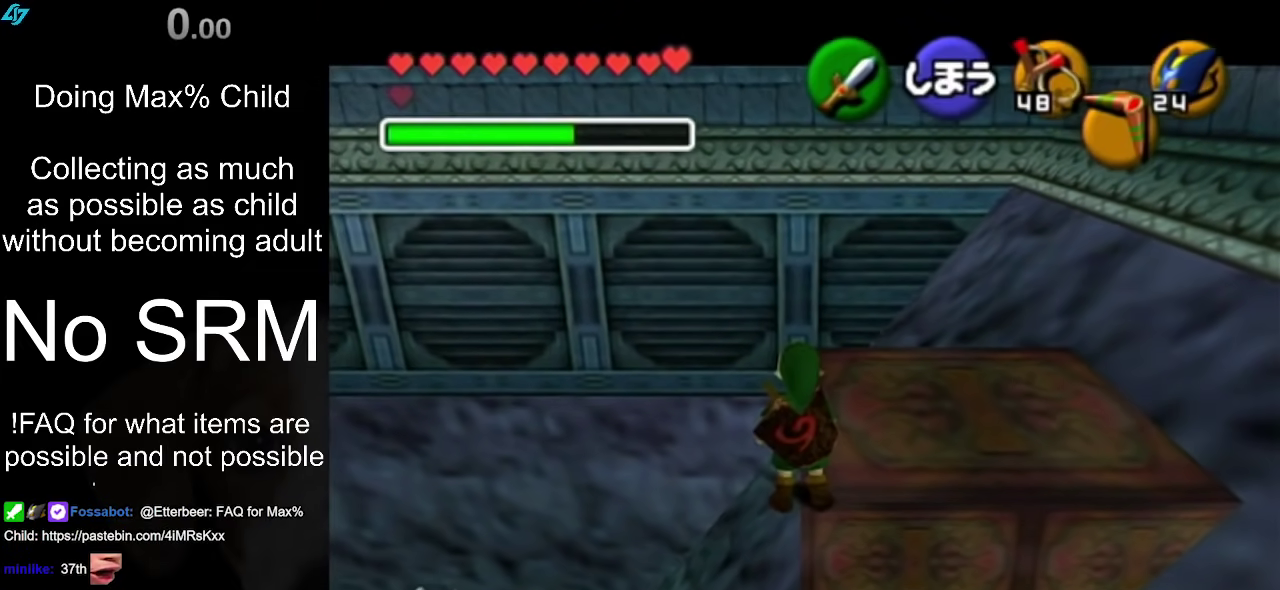
{"dt_ms": 500, "buttons": ["L1"], "left_stick": "center", "right_stick": "center", "events": [[450, "L1", "down"]]}
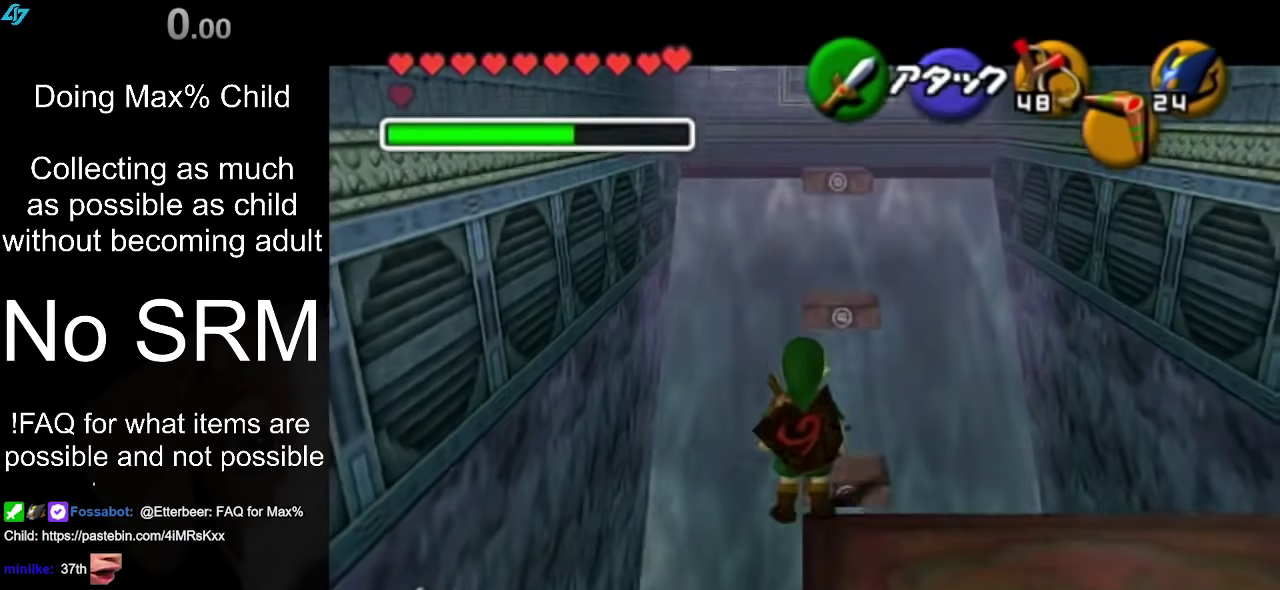
{"dt_ms": 500, "buttons": [], "left_stick": "up", "right_stick": "center", "events": [[50, "L1", "up"], [150, "Z", "down"], [217, "Z", "up"], [400, "left_stick", "up"]]}
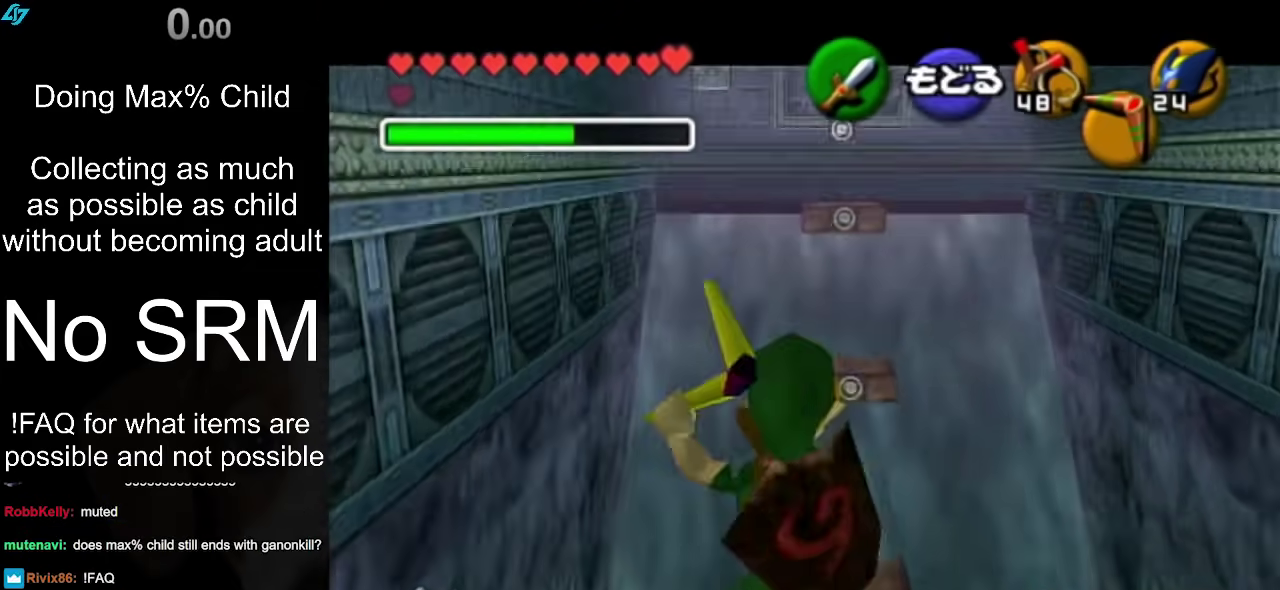
{"dt_ms": 300, "buttons": [], "left_stick": "up", "right_stick": "center", "events": []}
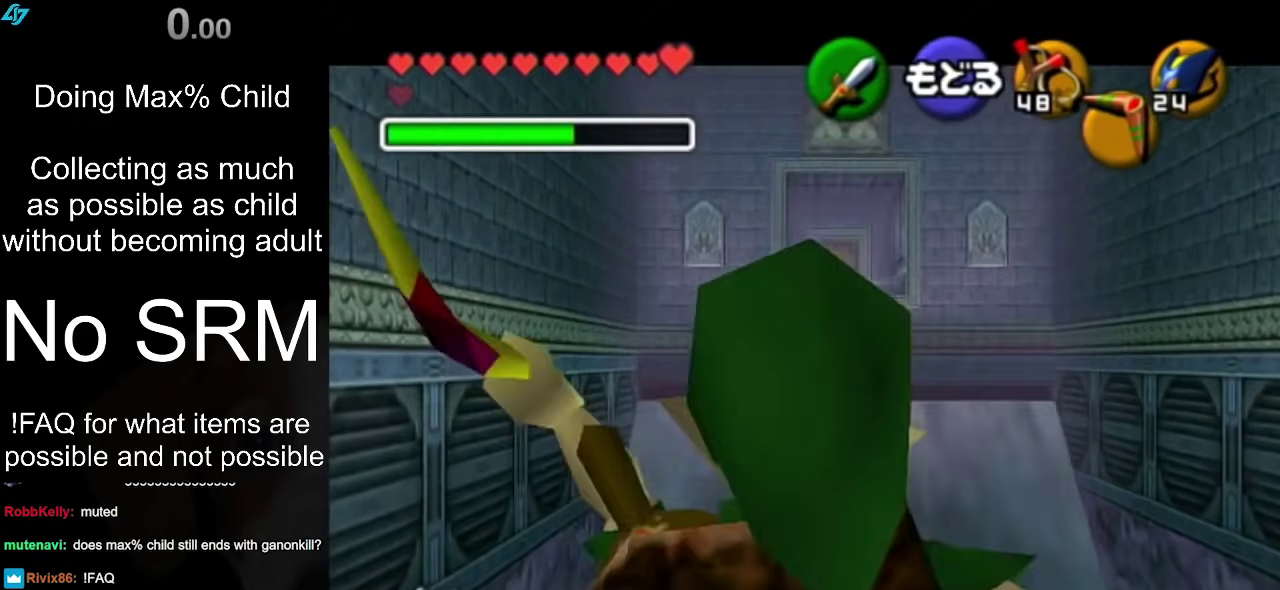
{"dt_ms": 300, "buttons": [], "left_stick": "up", "right_stick": "center", "events": []}
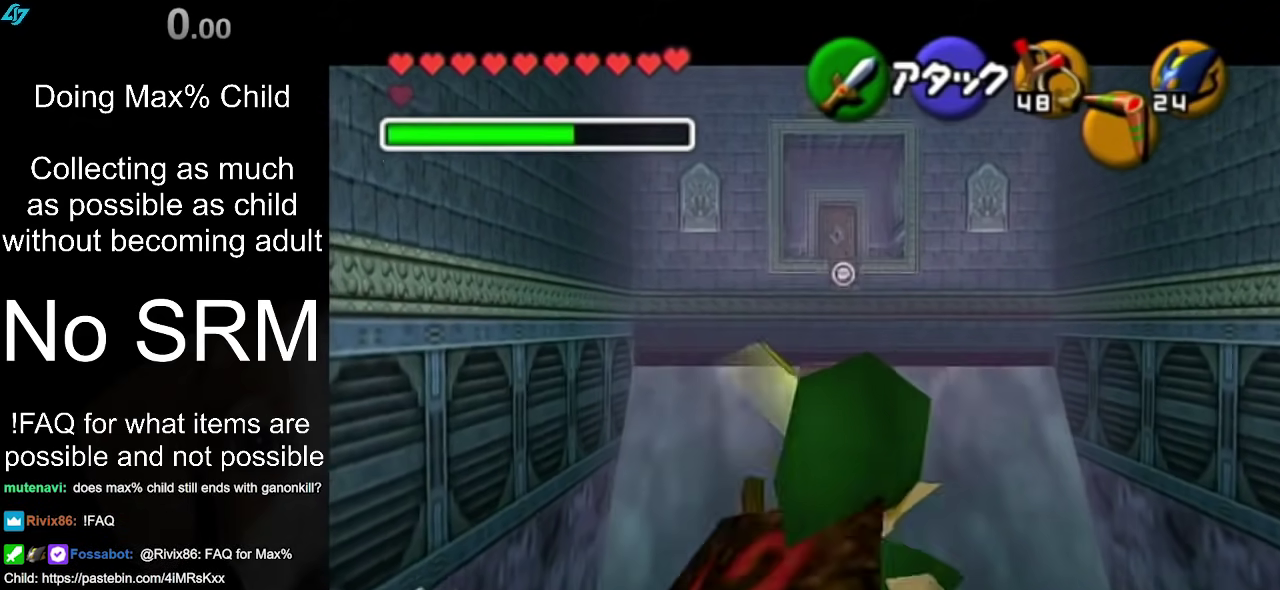
{"dt_ms": 400, "buttons": [], "left_stick": "center", "right_stick": "center", "events": [[50, "left_stick", "center"]]}
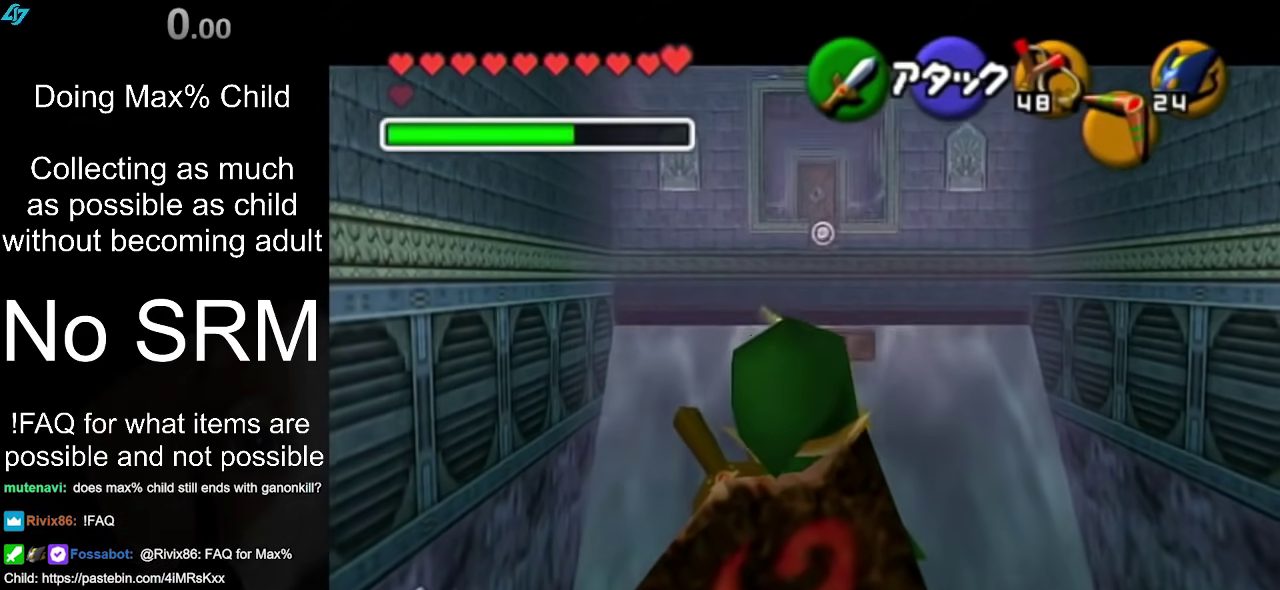
{"dt_ms": 500, "buttons": [], "left_stick": "center", "right_stick": "center", "events": []}
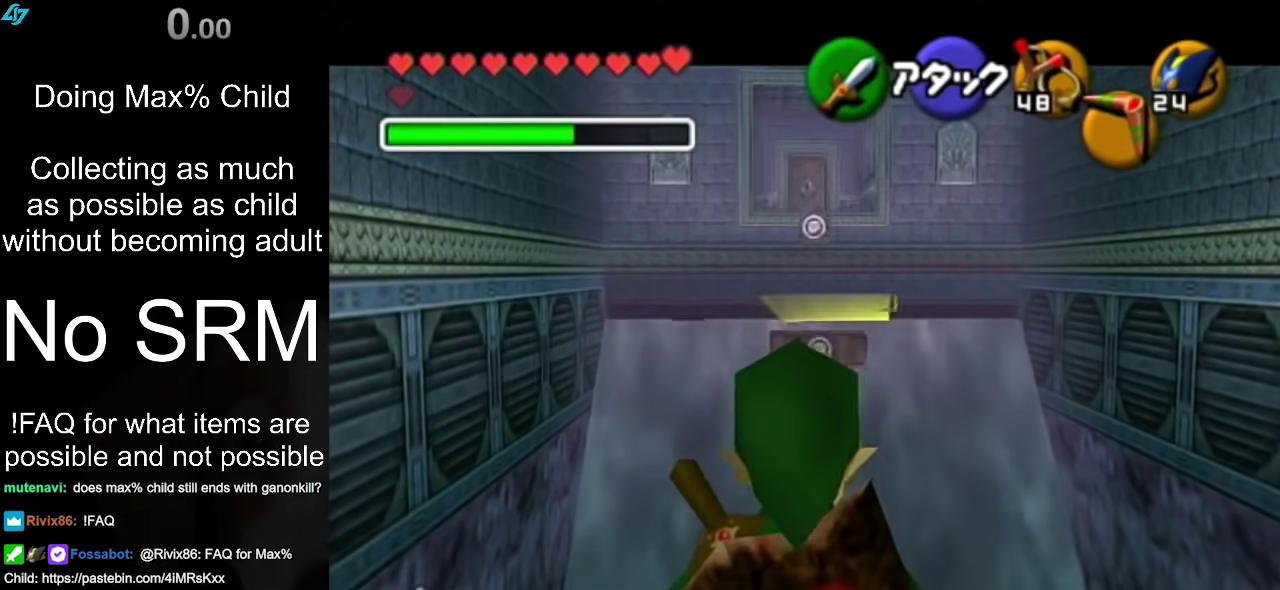
{"dt_ms": 500, "buttons": [], "left_stick": "center", "right_stick": "center", "events": []}
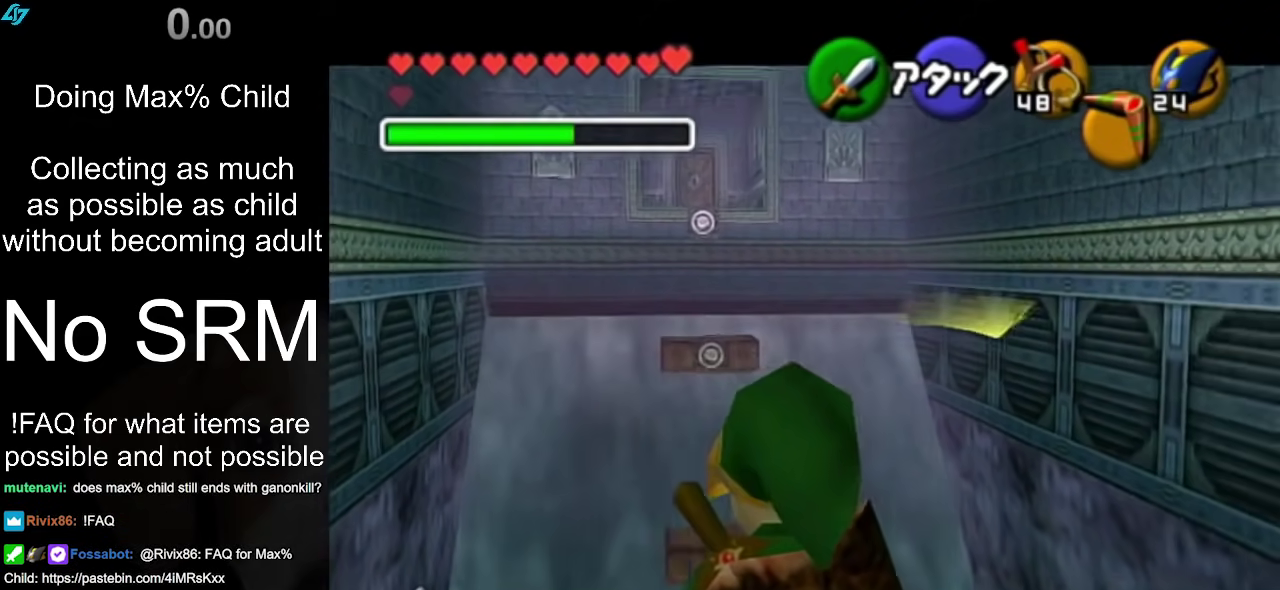
{"dt_ms": 500, "buttons": [], "left_stick": "center", "right_stick": "center", "events": [[33, "left_stick", "up"], [483, "left_stick", "center"]]}
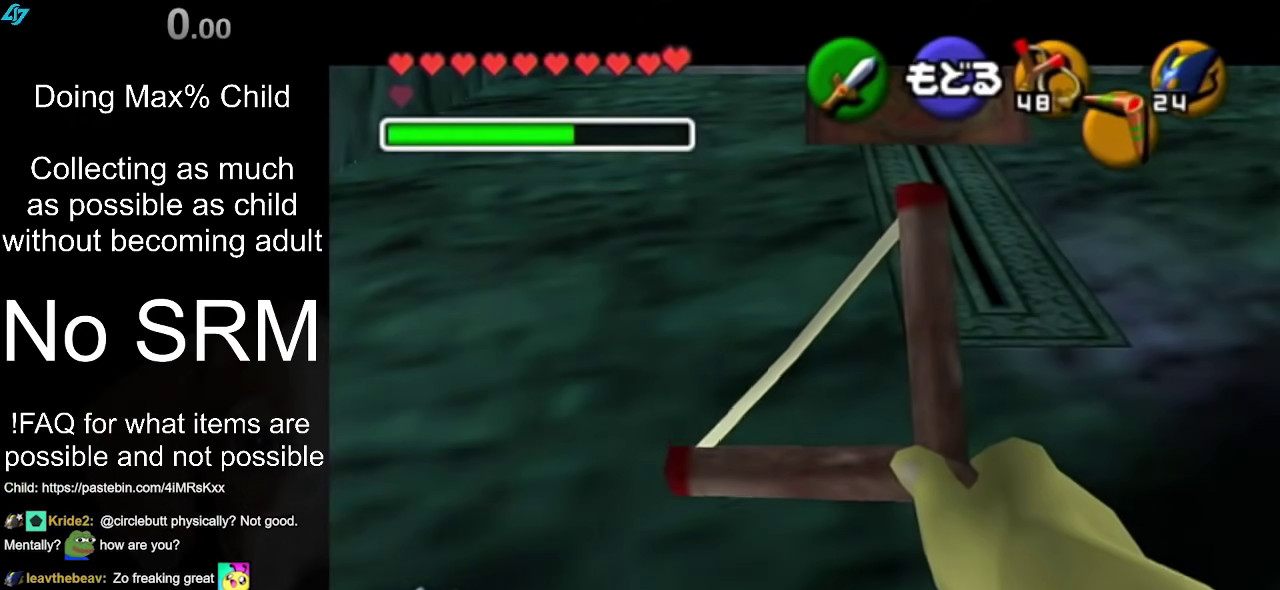
{"dt_ms": 400, "buttons": [], "left_stick": "center", "right_stick": "center", "events": []}
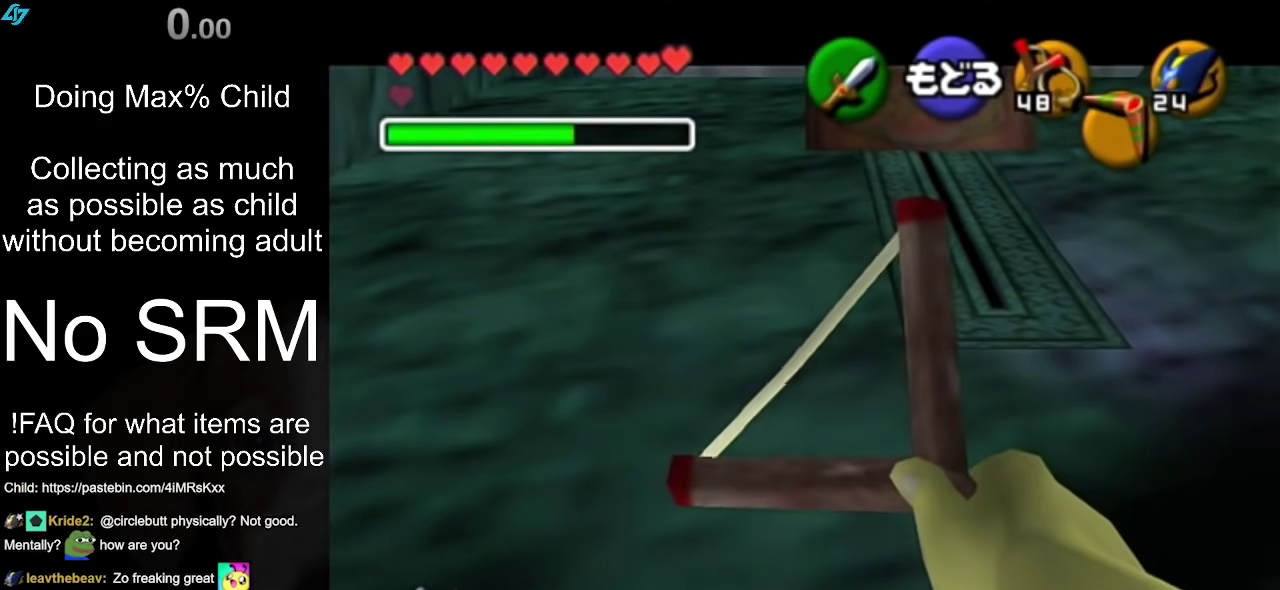
{"dt_ms": 400, "buttons": [], "left_stick": "center", "right_stick": "center", "events": [[33, "left_stick", "down-left"], [200, "left_stick", "left"], [383, "left_stick", "center"]]}
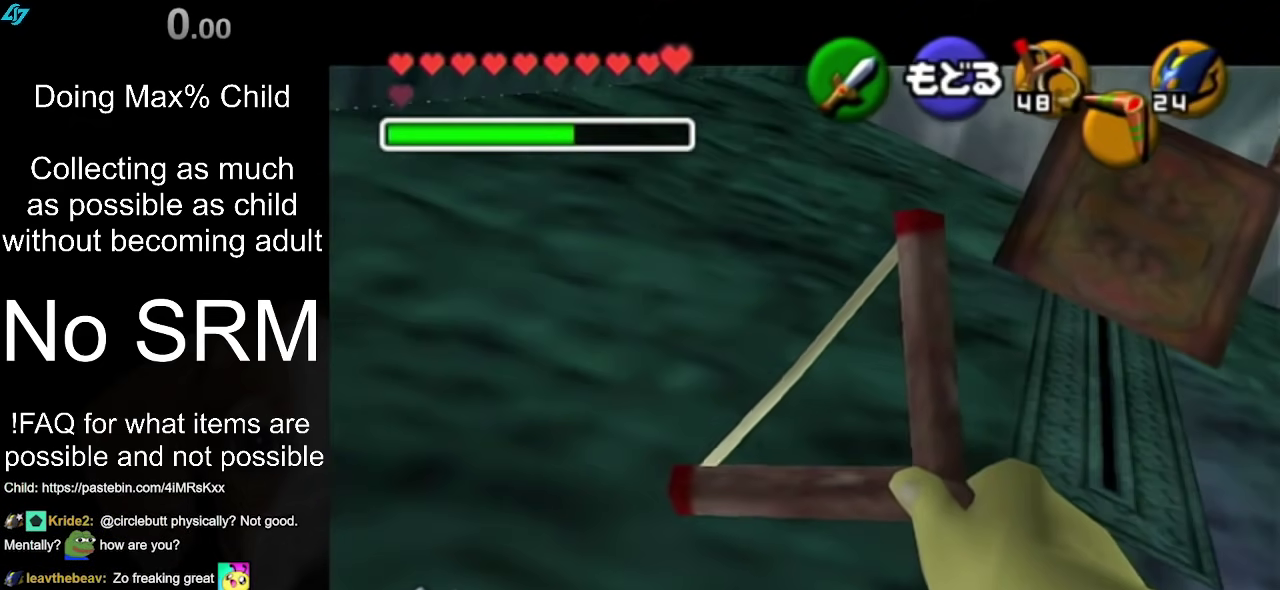
{"dt_ms": 500, "buttons": [], "left_stick": "right", "right_stick": "center", "events": [[117, "left_stick", "right"]]}
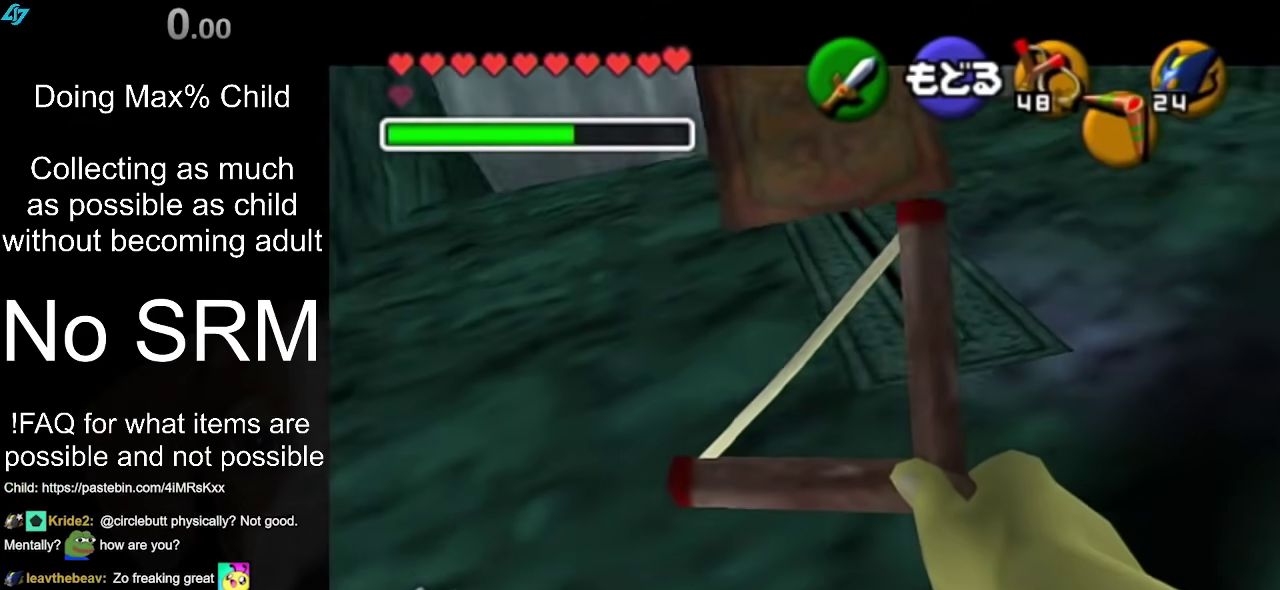
{"dt_ms": 500, "buttons": [], "left_stick": "left", "right_stick": "center", "events": [[83, "left_stick", "center"], [417, "left_stick", "left"]]}
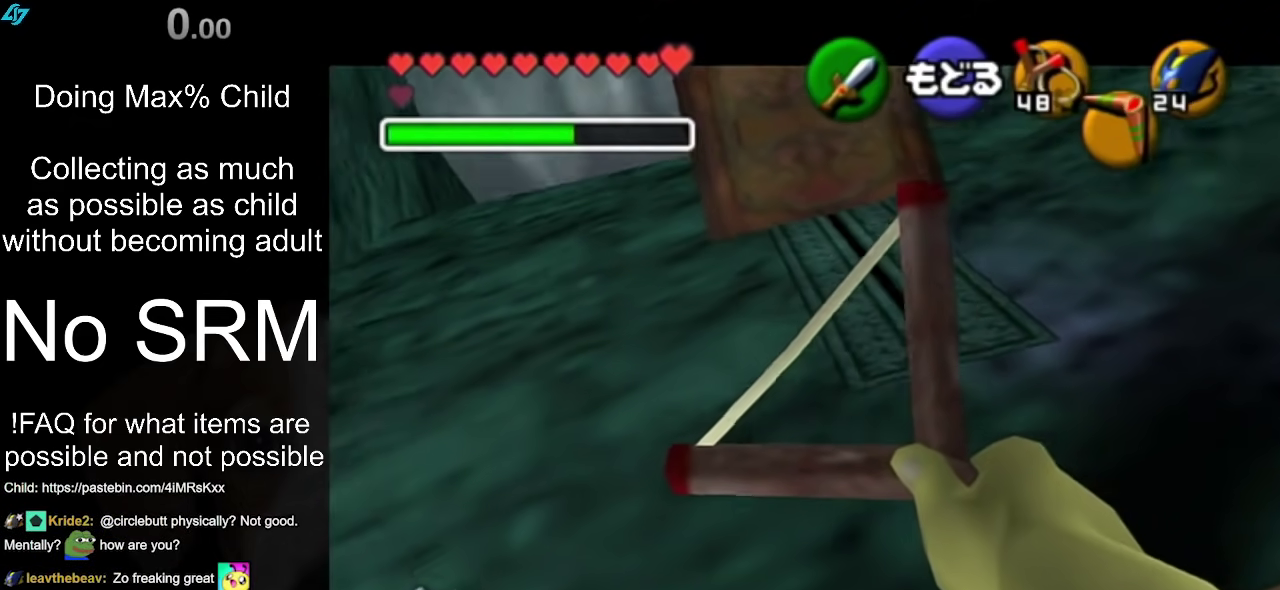
{"dt_ms": 300, "buttons": [], "left_stick": "center", "right_stick": "center", "events": [[200, "left_stick", "center"]]}
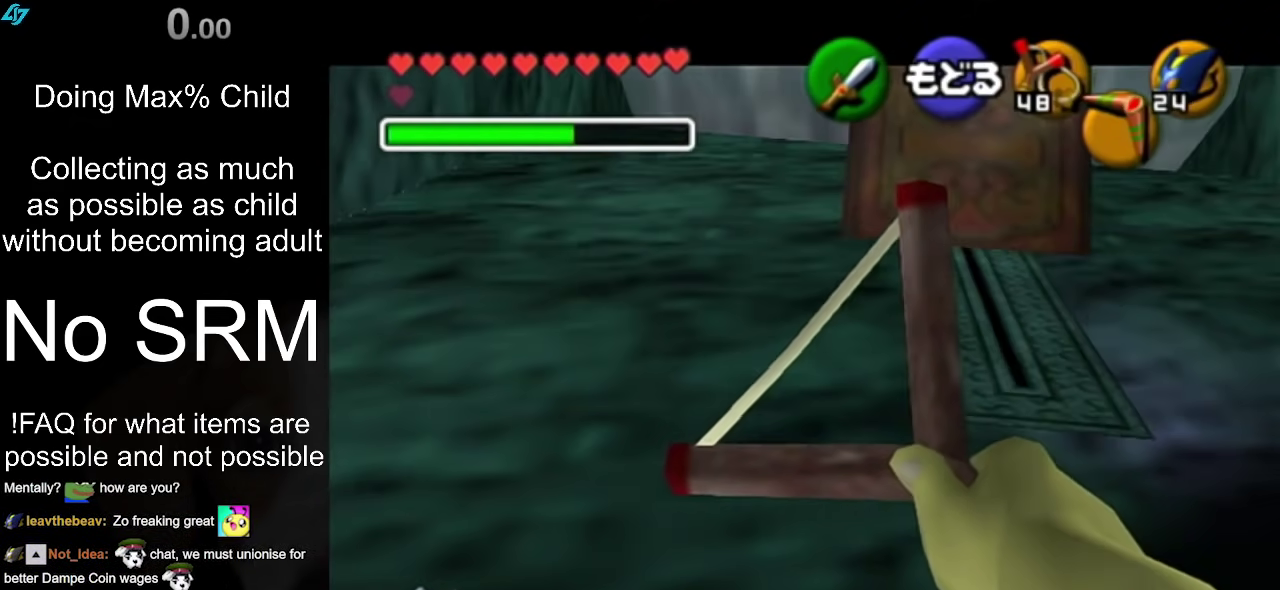
{"dt_ms": 600, "buttons": [], "left_stick": "center", "right_stick": "center", "events": [[367, "left_stick", "right"], [500, "left_stick", "center"]]}
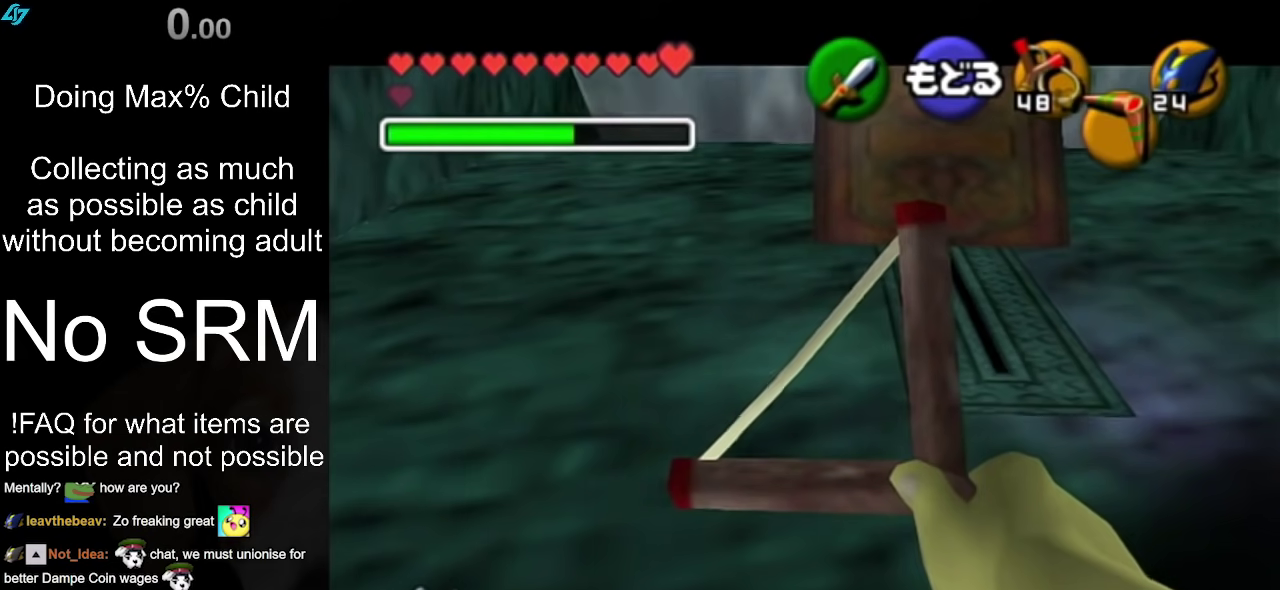
{"dt_ms": 300, "buttons": [], "left_stick": "center", "right_stick": "center", "events": []}
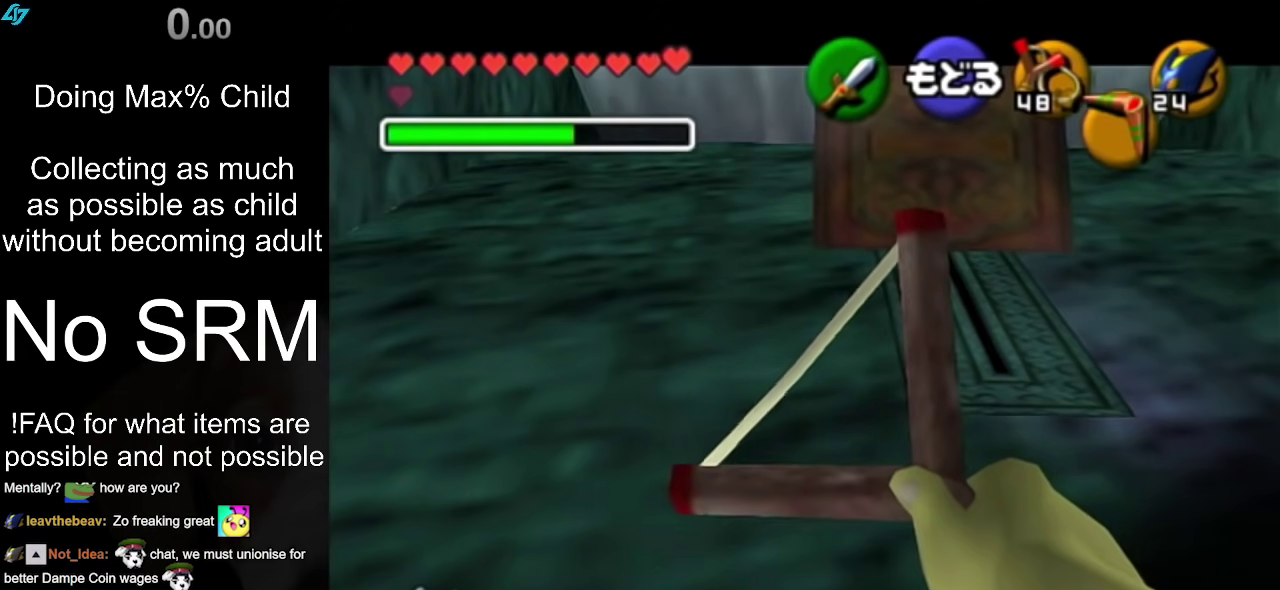
{"dt_ms": 300, "buttons": [], "left_stick": "center", "right_stick": "center", "events": []}
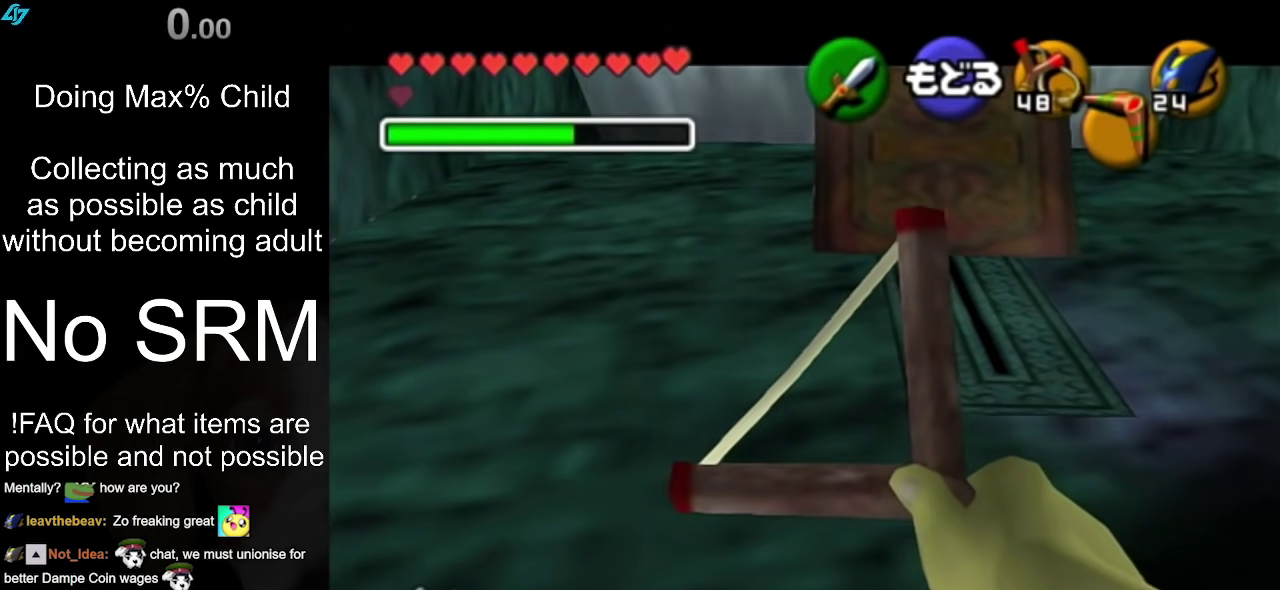
{"dt_ms": 600, "buttons": [], "left_stick": "center", "right_stick": "center", "events": [[367, "left_stick", "left"], [517, "left_stick", "center"]]}
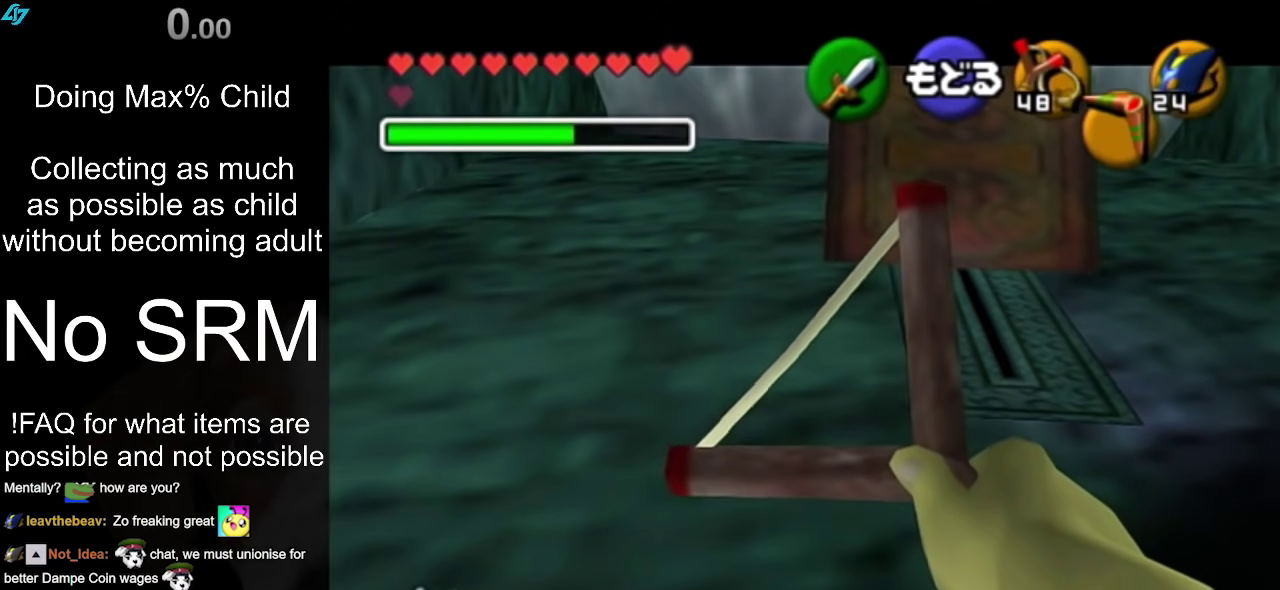
{"dt_ms": 500, "buttons": [], "left_stick": "center", "right_stick": "center", "events": [[350, "left_stick", "right"], [500, "left_stick", "center"]]}
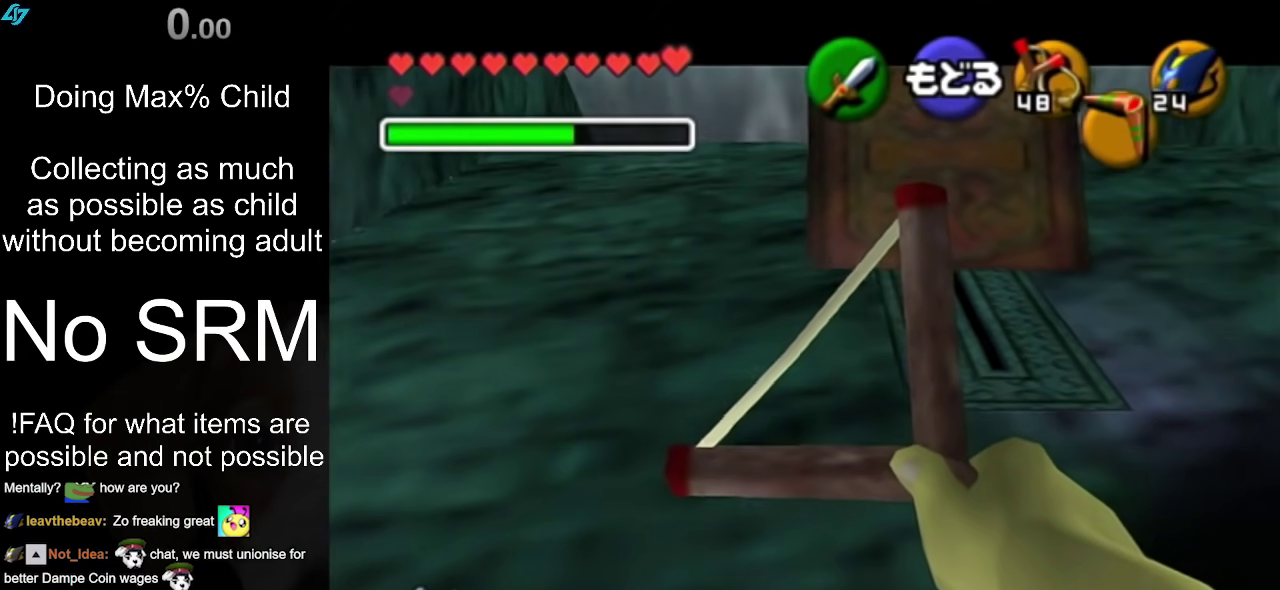
{"dt_ms": 800, "buttons": [], "left_stick": "center", "right_stick": "center", "events": []}
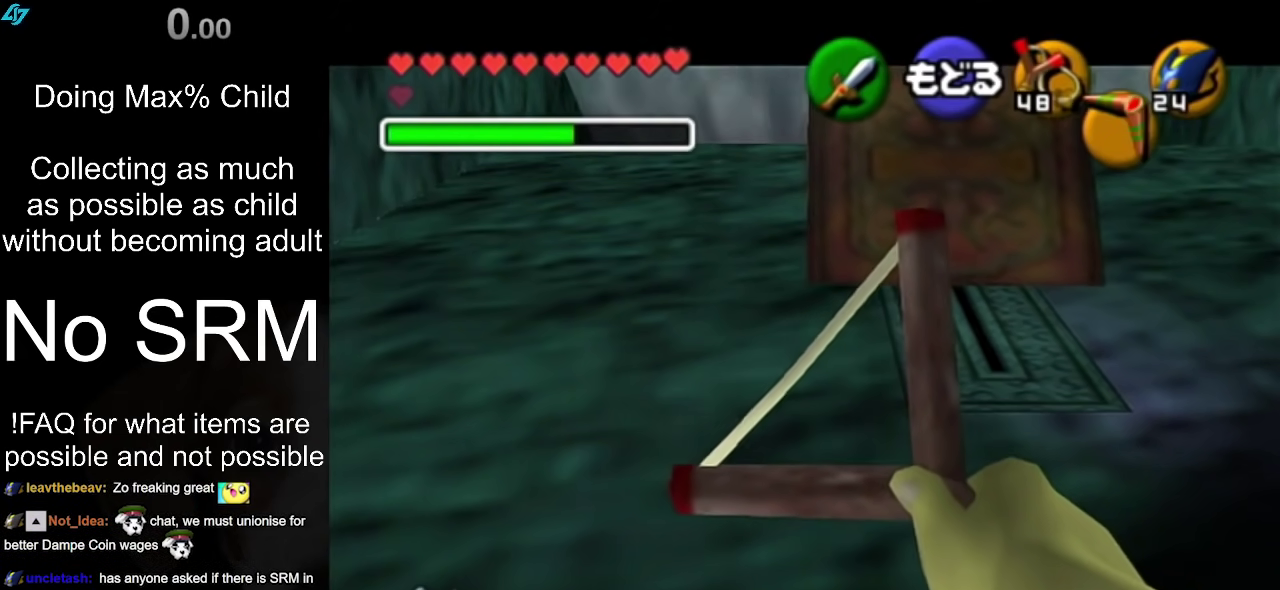
{"dt_ms": 300, "buttons": [], "left_stick": "center", "right_stick": "center", "events": []}
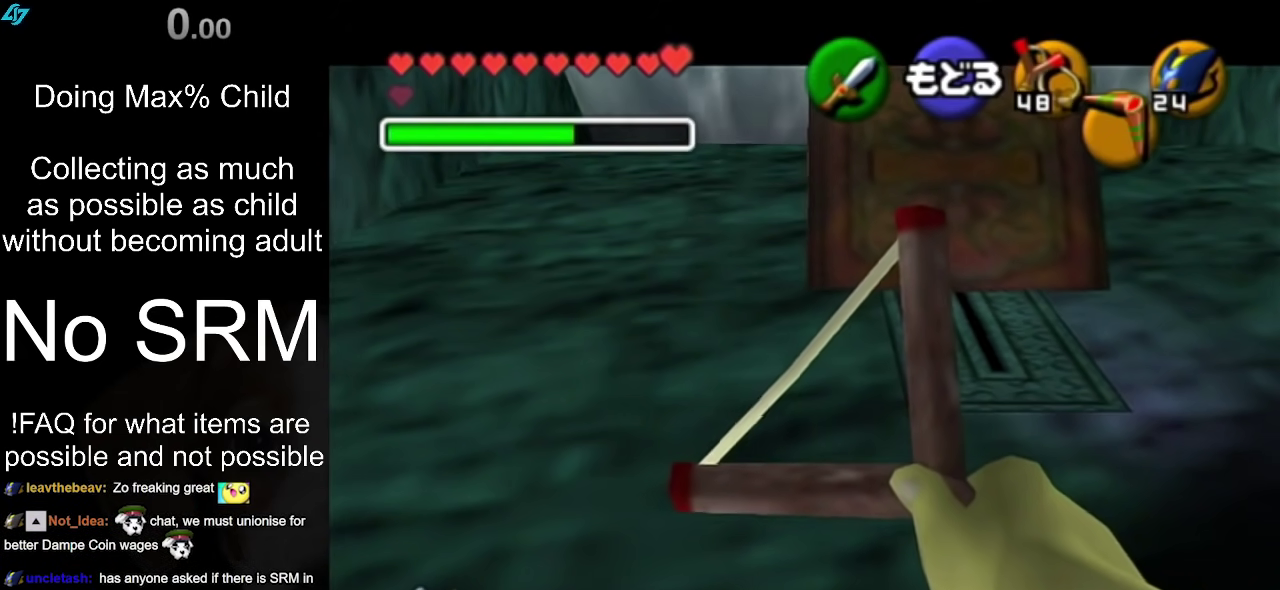
{"dt_ms": 600, "buttons": [], "left_stick": "center", "right_stick": "center", "events": [[50, "left_stick", "down-right"], [100, "left_stick", "center"]]}
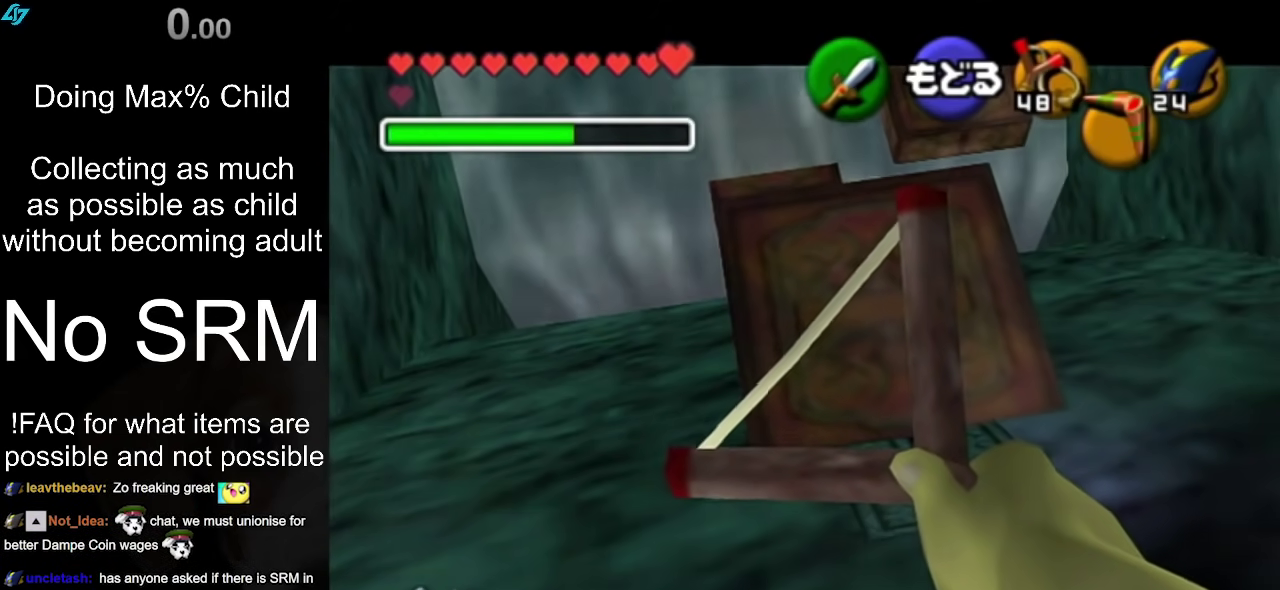
{"dt_ms": 400, "buttons": [], "left_stick": "down-right", "right_stick": "center", "events": [[300, "left_stick", "down-right"]]}
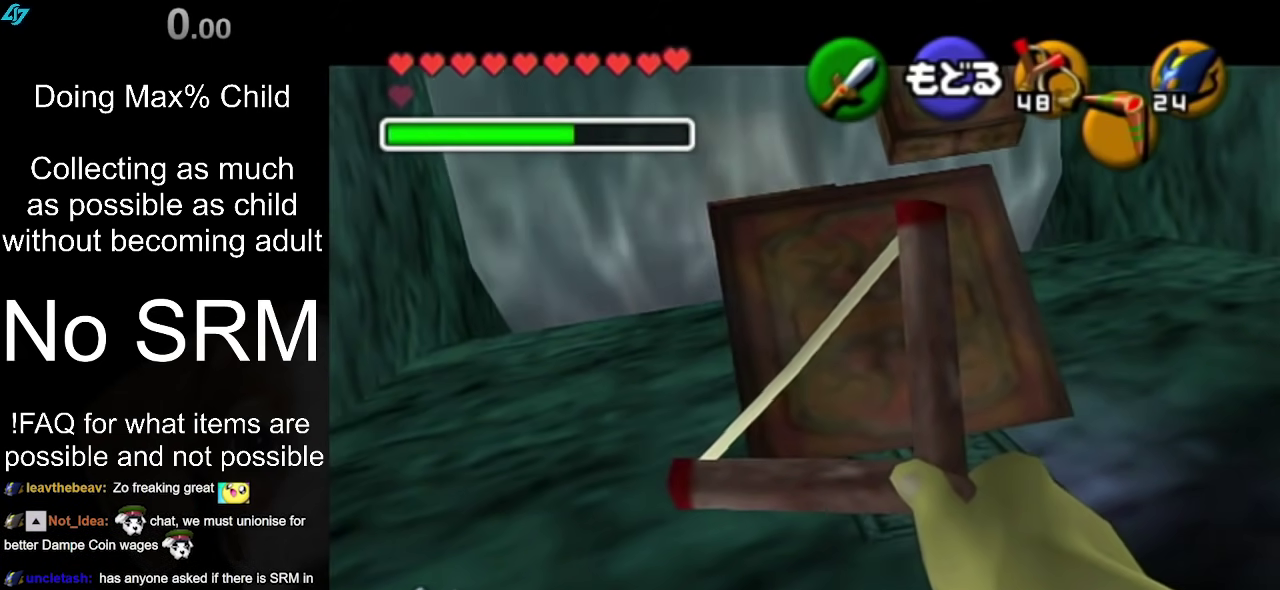
{"dt_ms": 500, "buttons": [], "left_stick": "down-right", "right_stick": "center"}